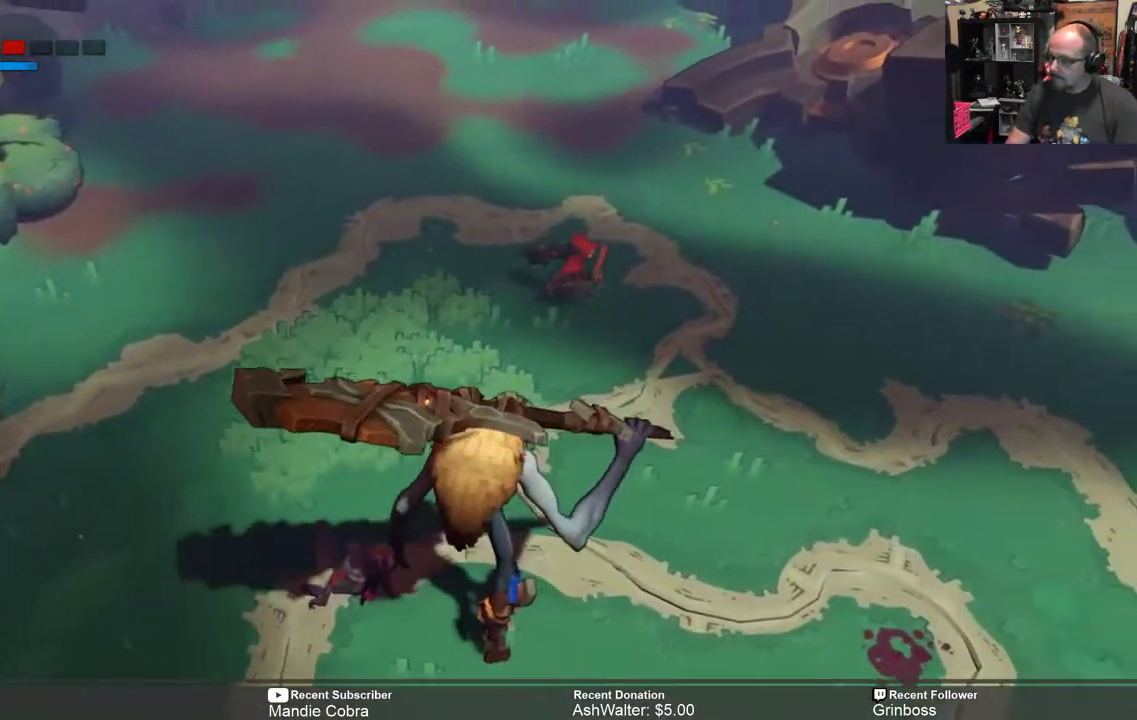
Gameplay with a controller (Xbox layout); each line is a JSON object with the inputs held at the frame after it. "events" lists button and stick changes between this image and that frame as [ms after this image, input, new state], when the widget could be followed in between.
{"buttons": ["R2"], "left_stick": "right", "right_stick": "center", "events": []}
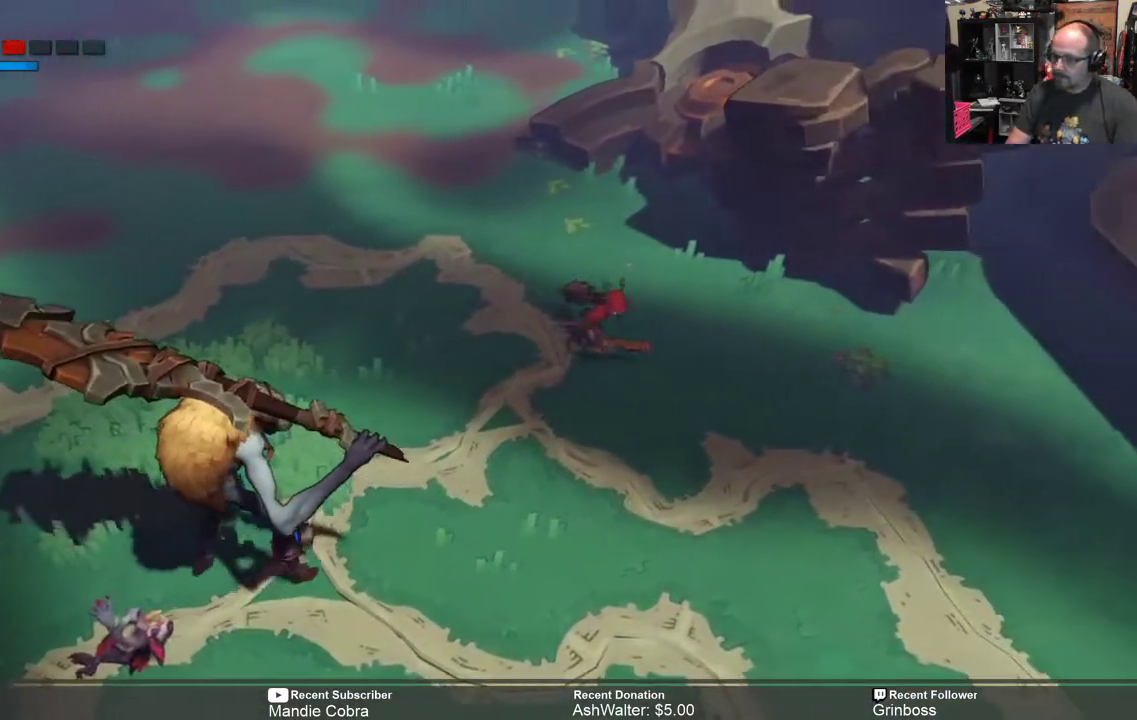
{"buttons": ["R2"], "left_stick": "down-right", "right_stick": "center", "events": [[200, "left_stick", "down-right"]]}
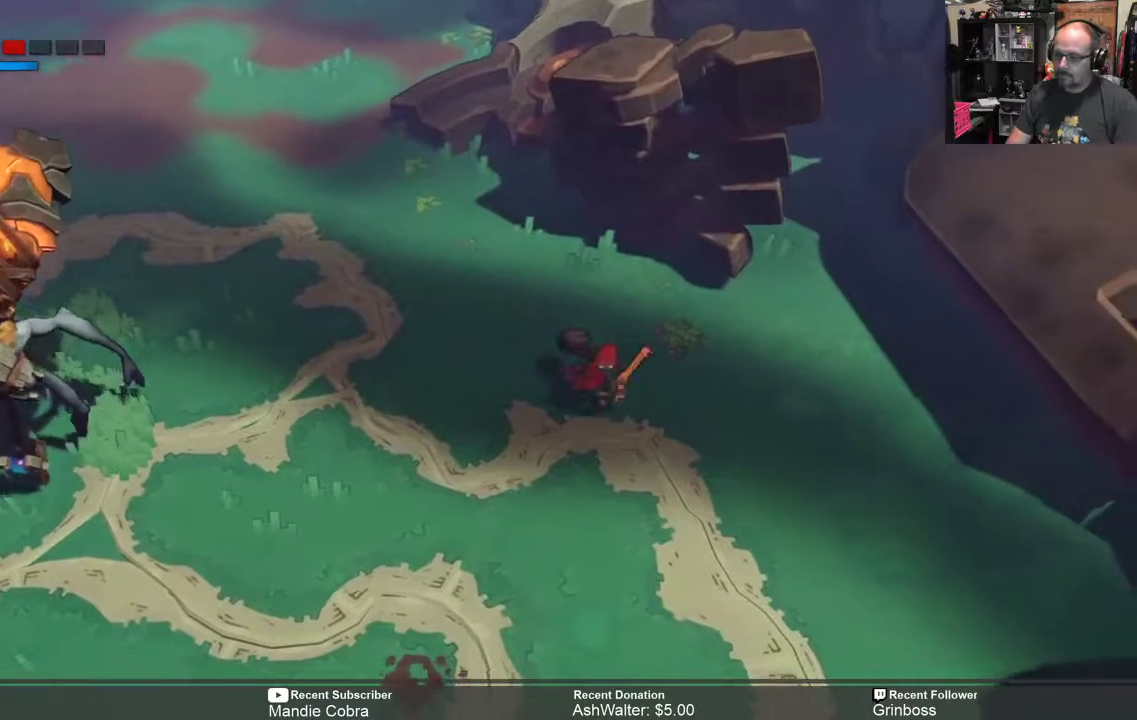
{"buttons": ["R2"], "left_stick": "down-right", "right_stick": "center", "events": []}
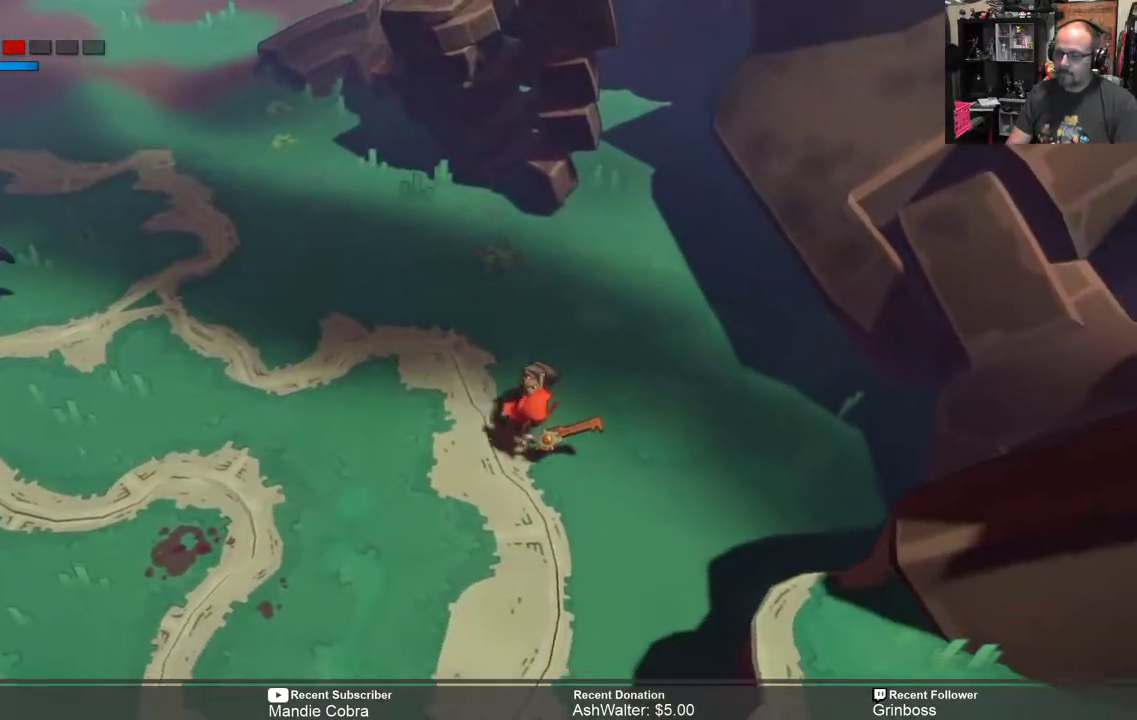
{"buttons": ["R2"], "left_stick": "down-left", "right_stick": "center", "events": [[150, "left_stick", "down"], [300, "left_stick", "down-left"]]}
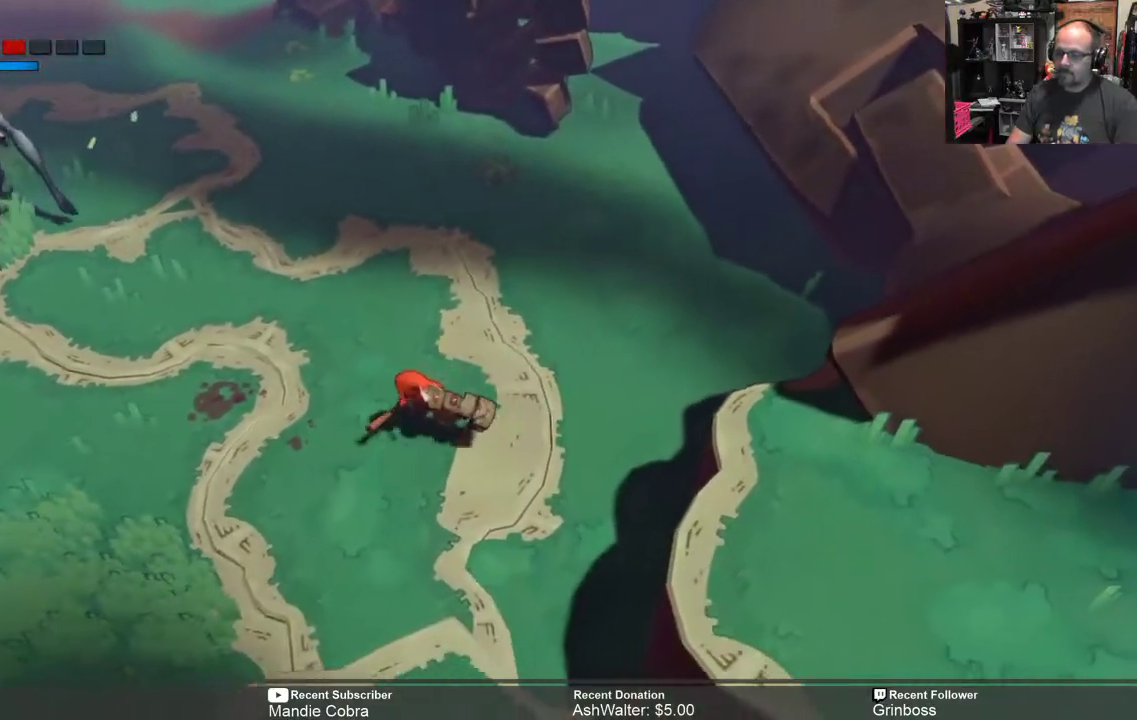
{"buttons": ["R2"], "left_stick": "down-right", "right_stick": "center", "events": [[200, "left_stick", "down"], [500, "left_stick", "down-right"]]}
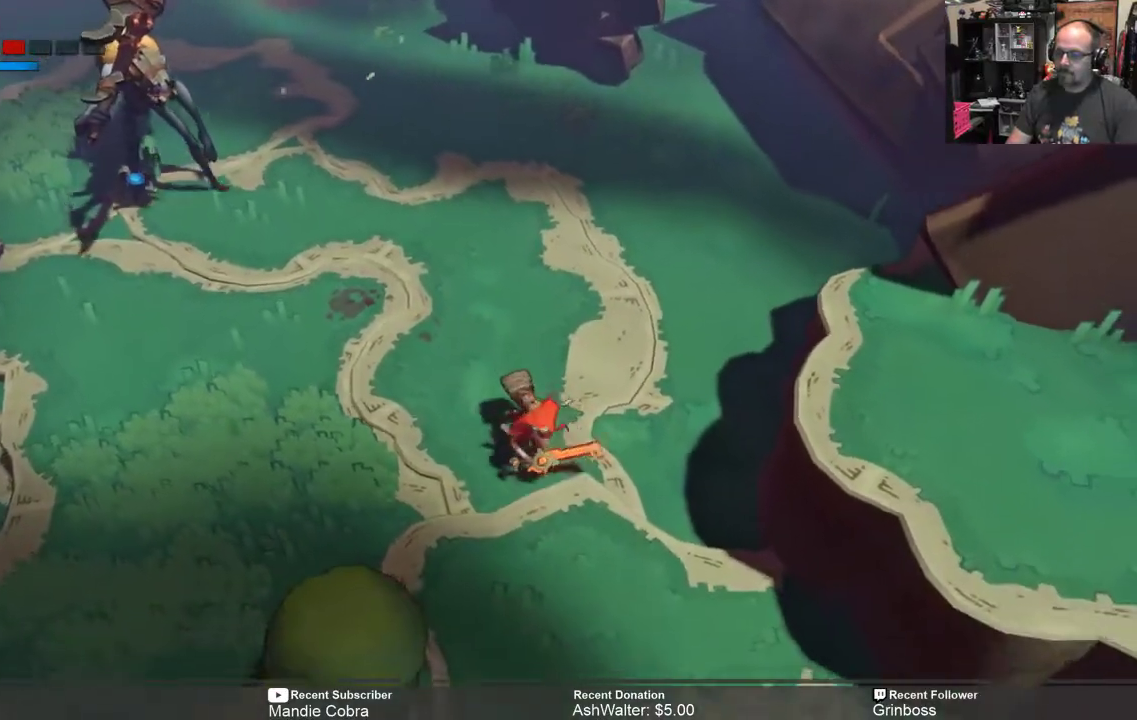
{"buttons": ["R2"], "left_stick": "down-left", "right_stick": "center", "events": [[133, "left_stick", "center"], [367, "left_stick", "down-left"]]}
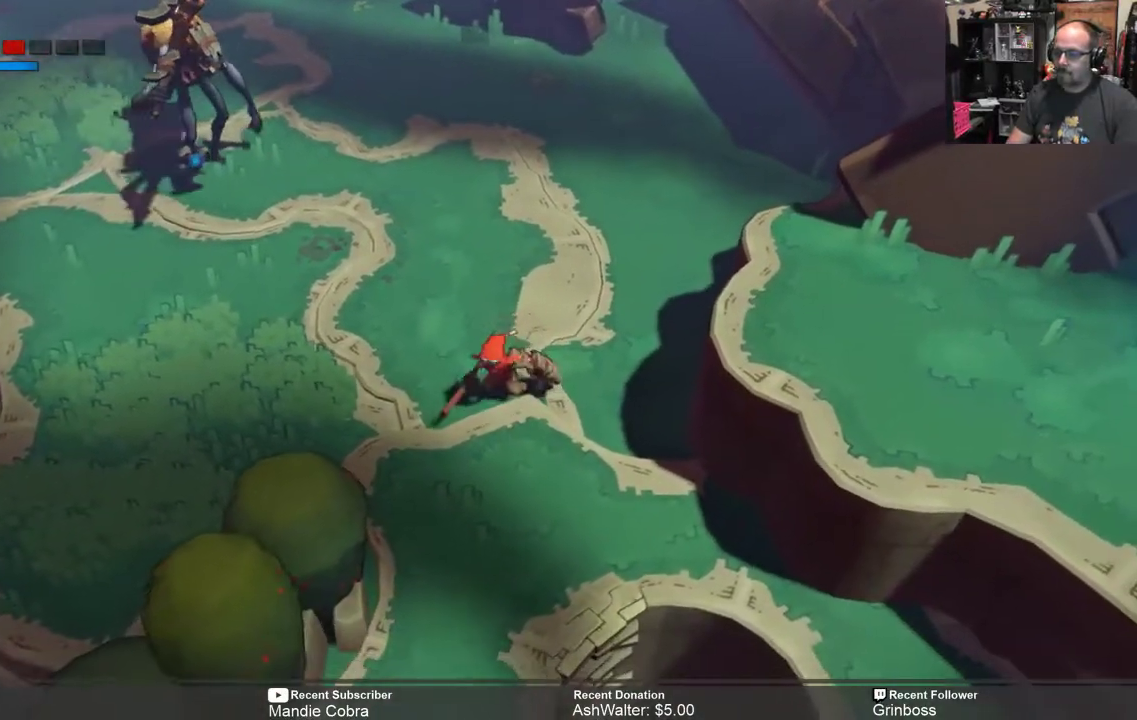
{"buttons": ["R2"], "left_stick": "left", "right_stick": "center", "events": [[67, "left_stick", "center"], [233, "left_stick", "right"], [383, "left_stick", "up"], [483, "left_stick", "left"]]}
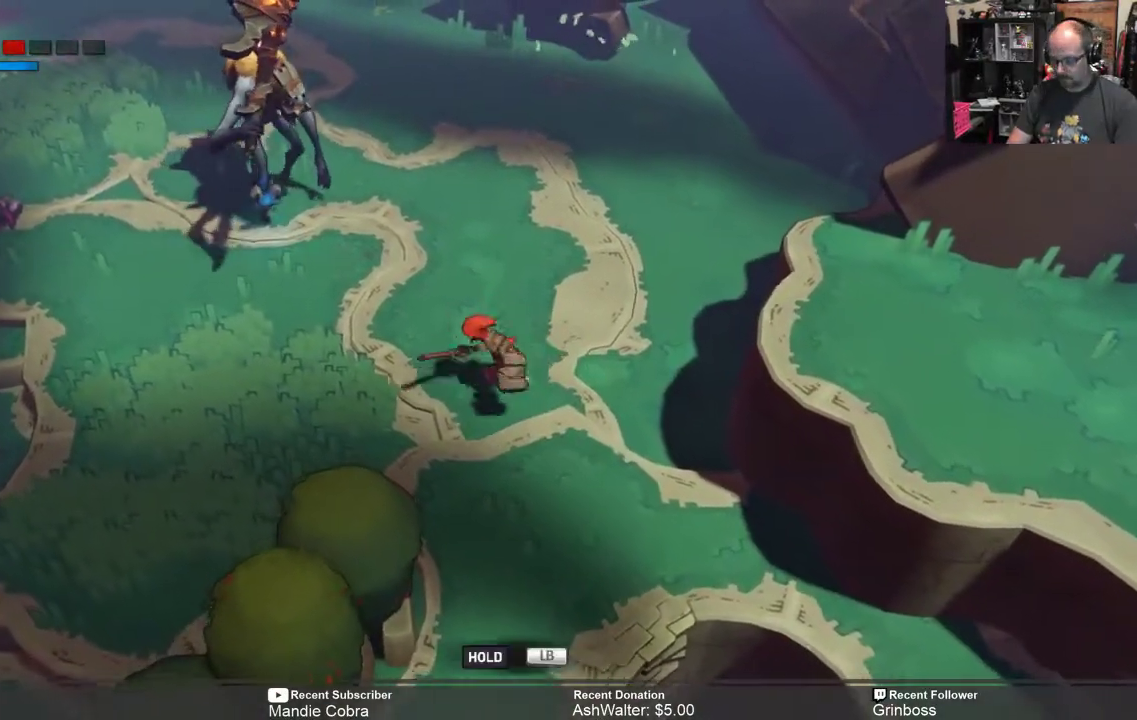
{"buttons": ["R2"], "left_stick": "left", "right_stick": "center", "events": []}
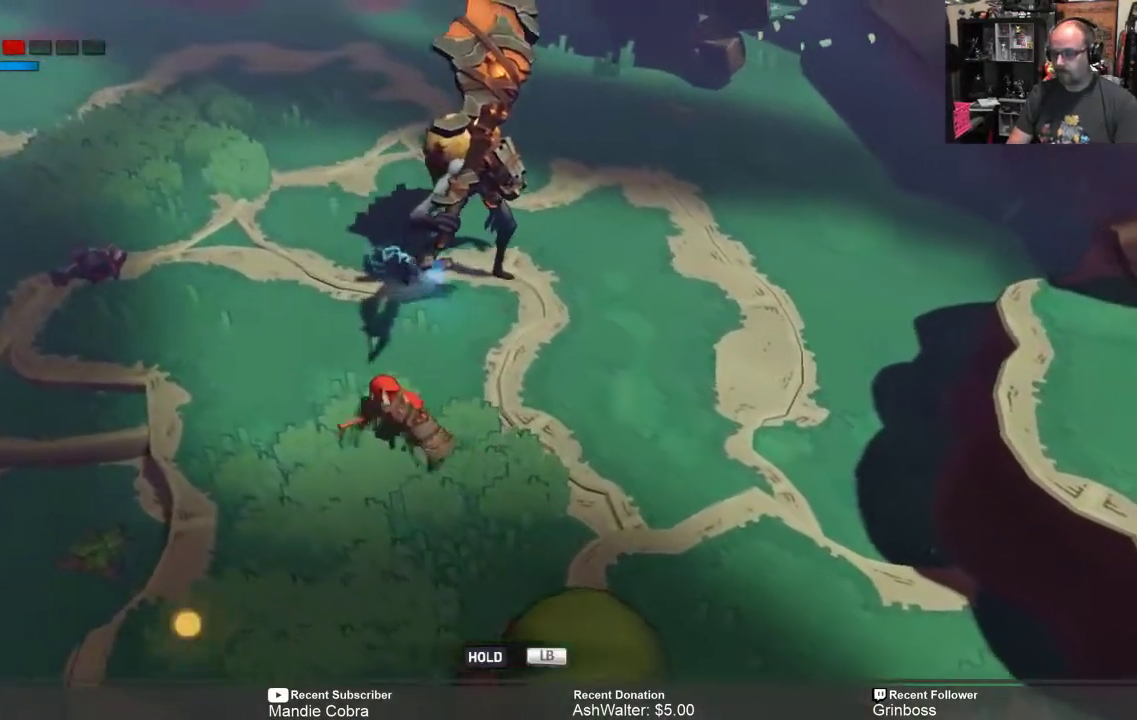
{"buttons": ["R2"], "left_stick": "up-left", "right_stick": "center", "events": [[383, "left_stick", "up-left"]]}
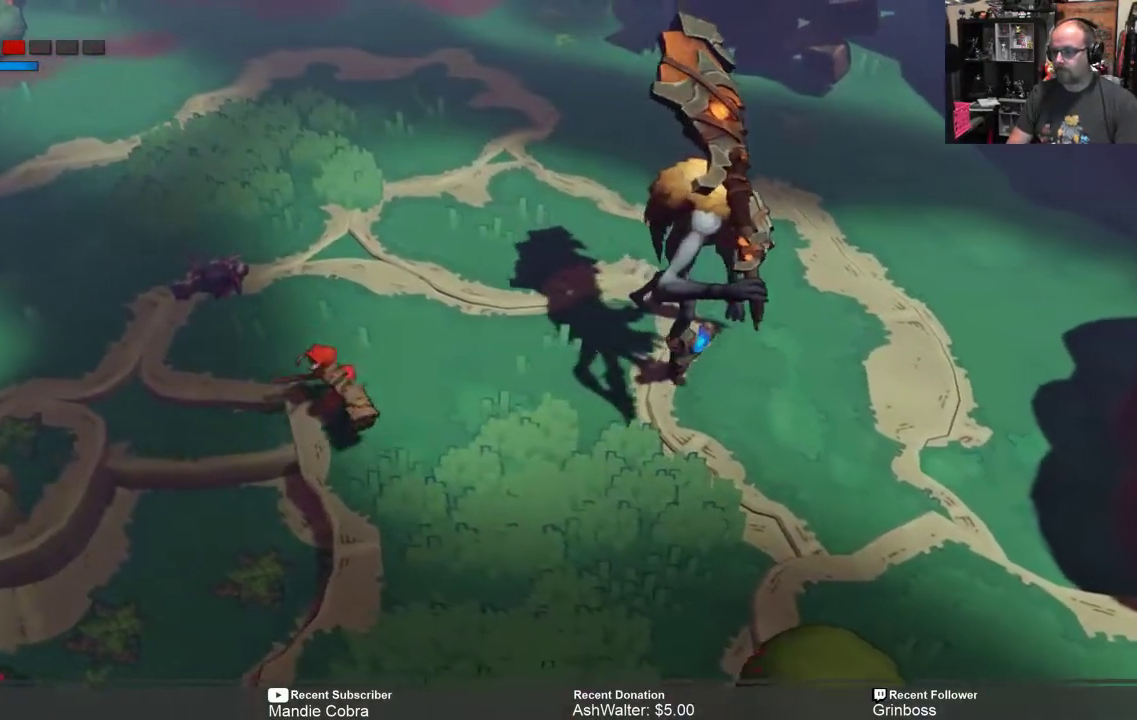
{"buttons": ["R2"], "left_stick": "up-left", "right_stick": "center", "events": []}
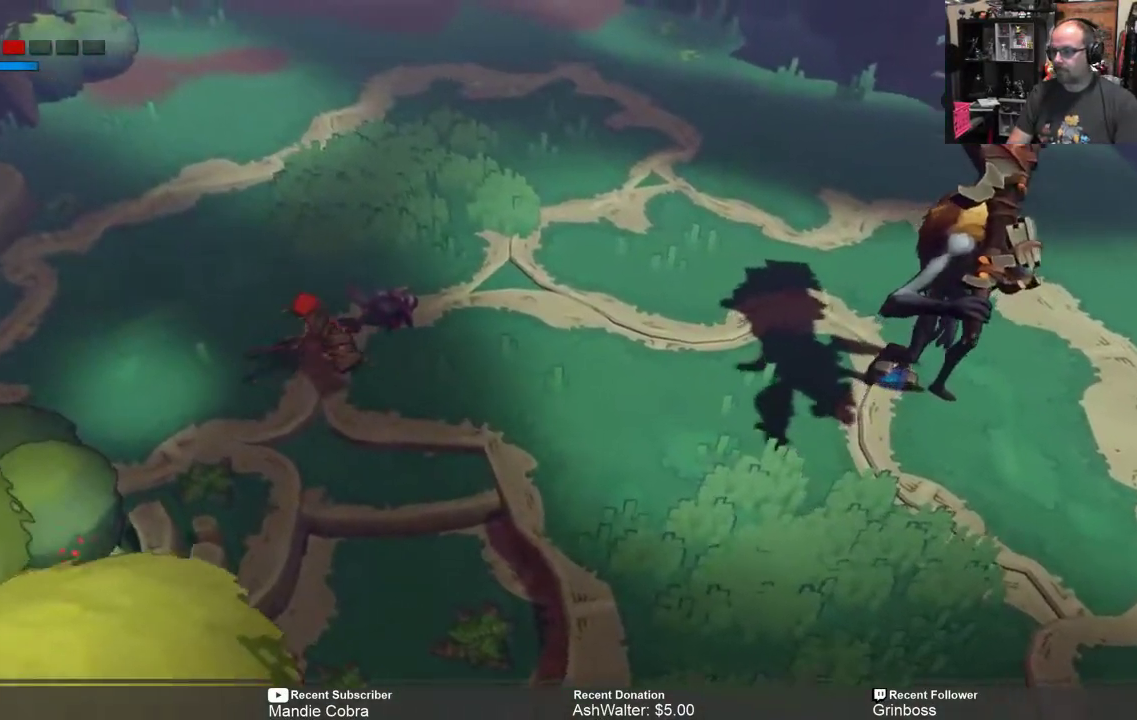
{"buttons": ["R2"], "left_stick": "up-right", "right_stick": "center", "events": [[433, "left_stick", "up-right"]]}
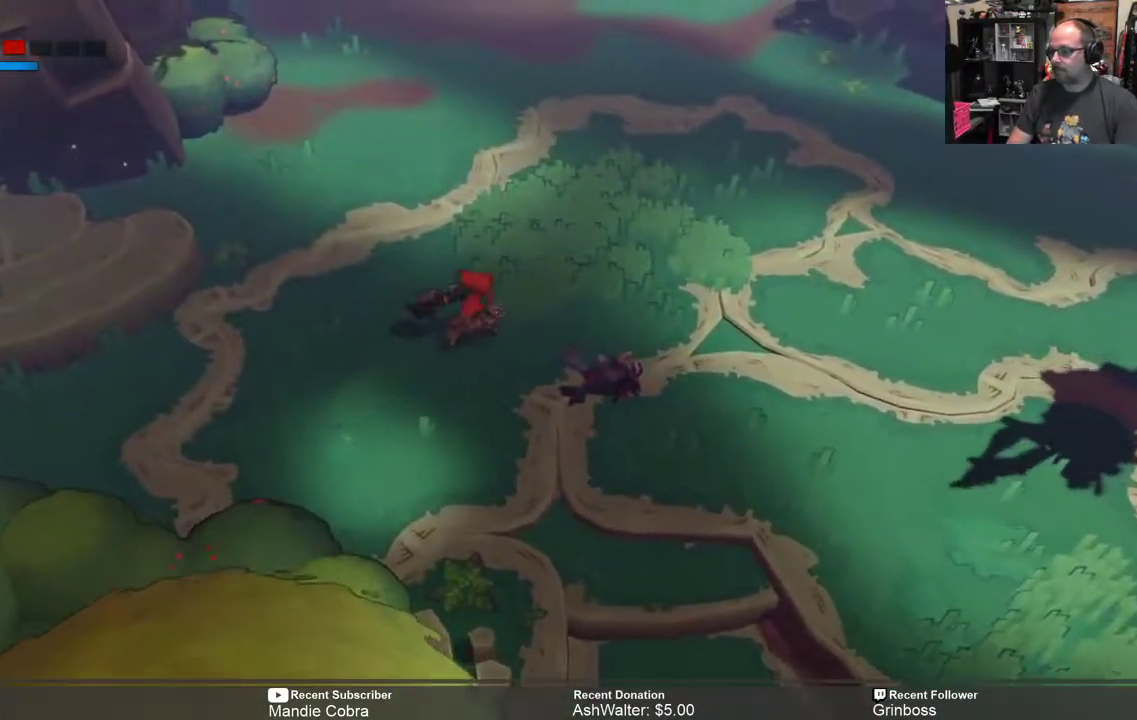
{"buttons": ["R2"], "left_stick": "down-right", "right_stick": "center", "events": [[67, "left_stick", "right"], [167, "left_stick", "down-right"]]}
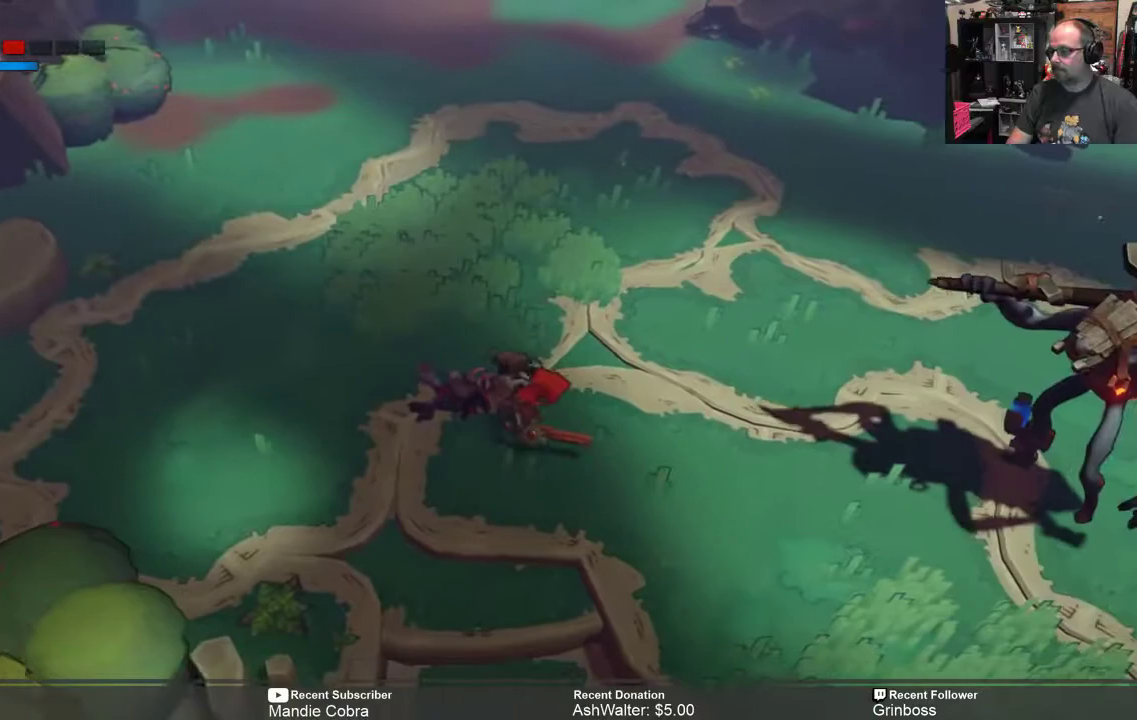
{"buttons": ["R2"], "left_stick": "right", "right_stick": "center", "events": [[100, "B", "down"], [333, "B", "up"], [333, "left_stick", "right"]]}
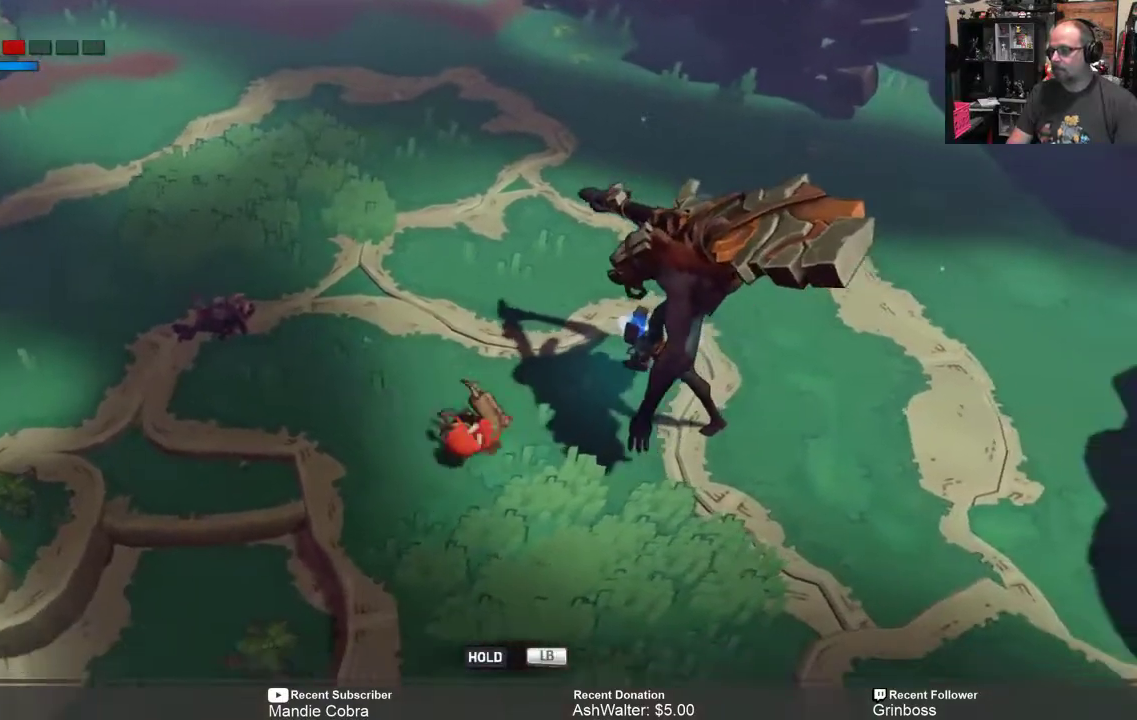
{"buttons": ["R2"], "left_stick": "left", "right_stick": "center", "events": [[33, "Y", "down"], [133, "Y", "up"], [383, "left_stick", "left"]]}
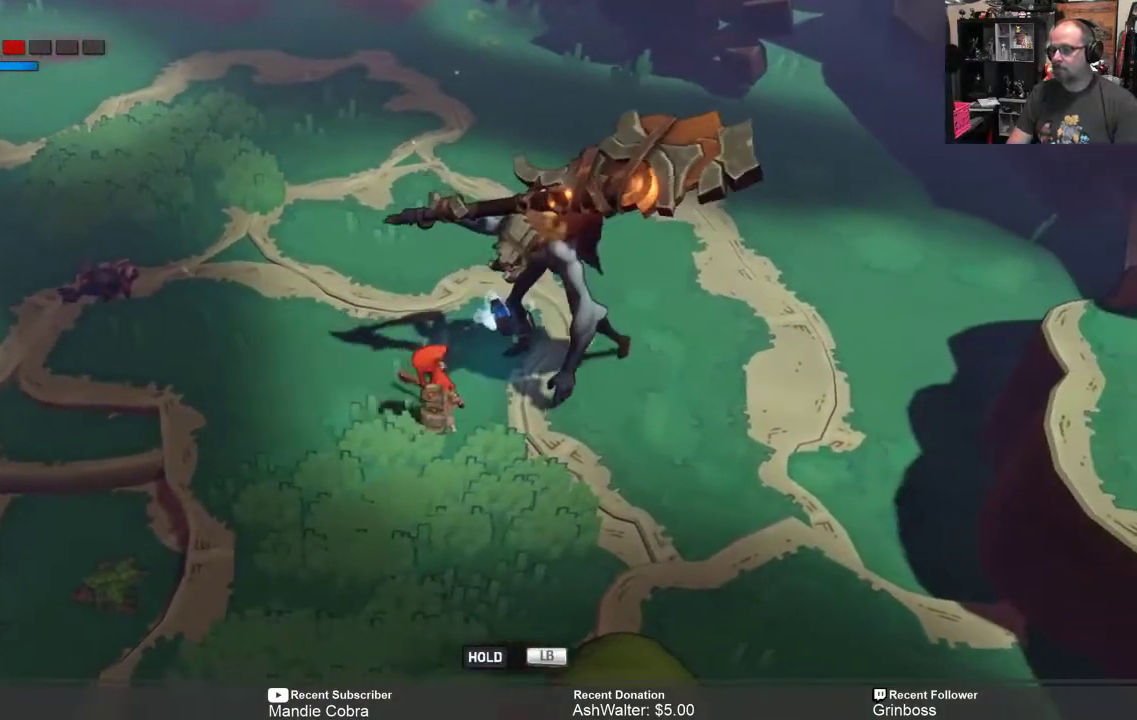
{"buttons": ["R2"], "left_stick": "left", "right_stick": "center", "events": [[50, "B", "down"], [100, "B", "up"], [217, "B", "down"], [283, "B", "up"]]}
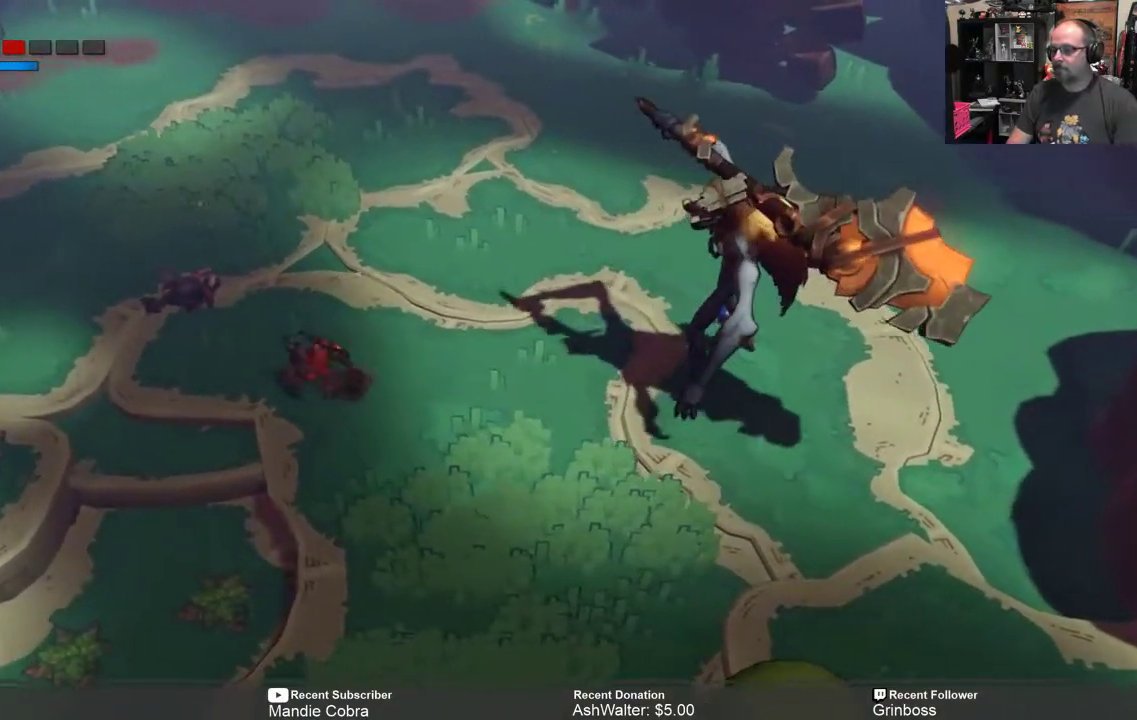
{"buttons": ["R2"], "left_stick": "left", "right_stick": "center", "events": []}
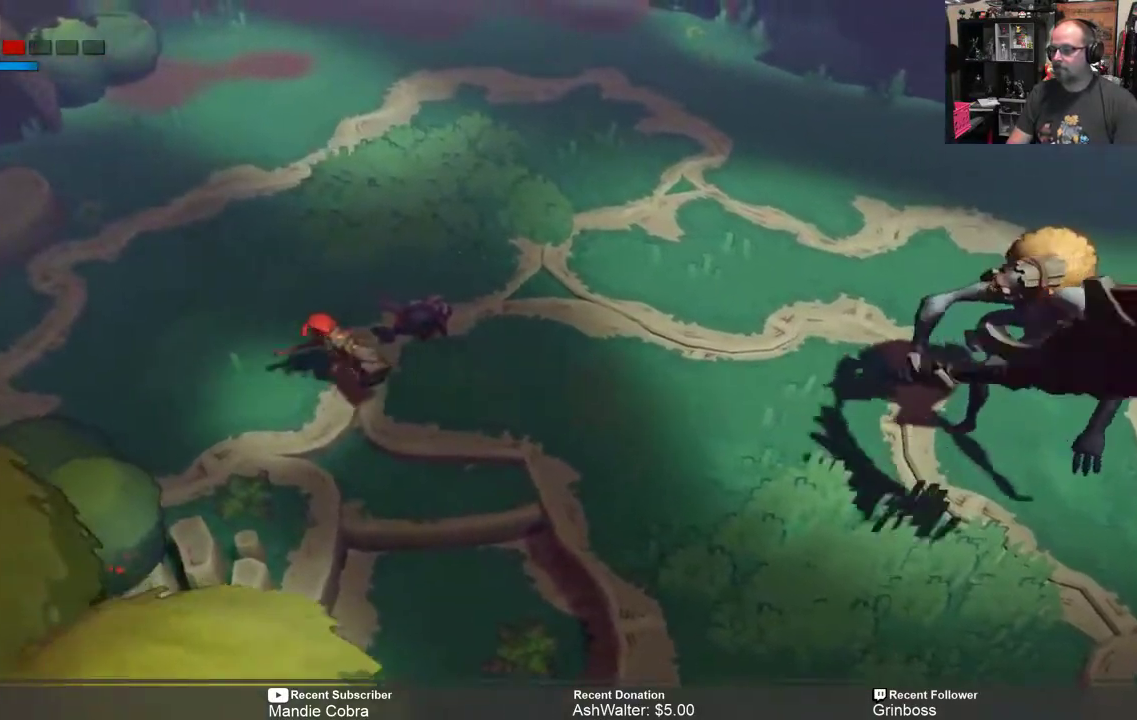
{"buttons": ["R2"], "left_stick": "up-right", "right_stick": "center", "events": [[333, "left_stick", "center"], [400, "left_stick", "up-right"]]}
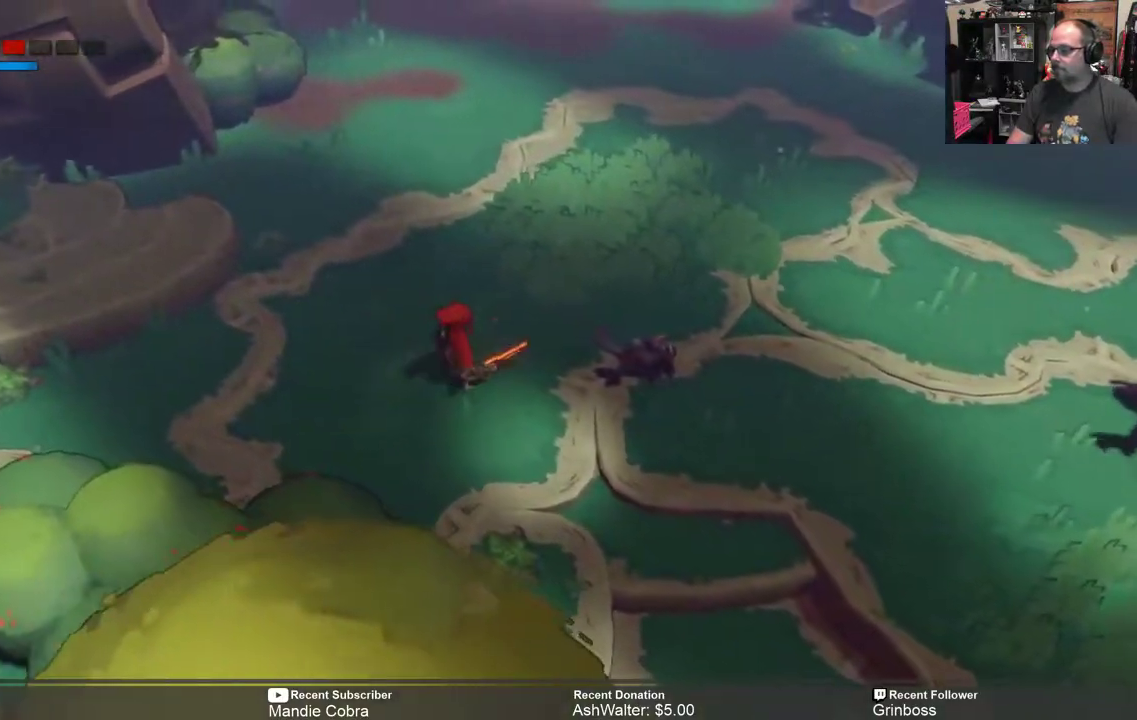
{"buttons": ["R2"], "left_stick": "center", "right_stick": "center", "events": [[233, "left_stick", "center"]]}
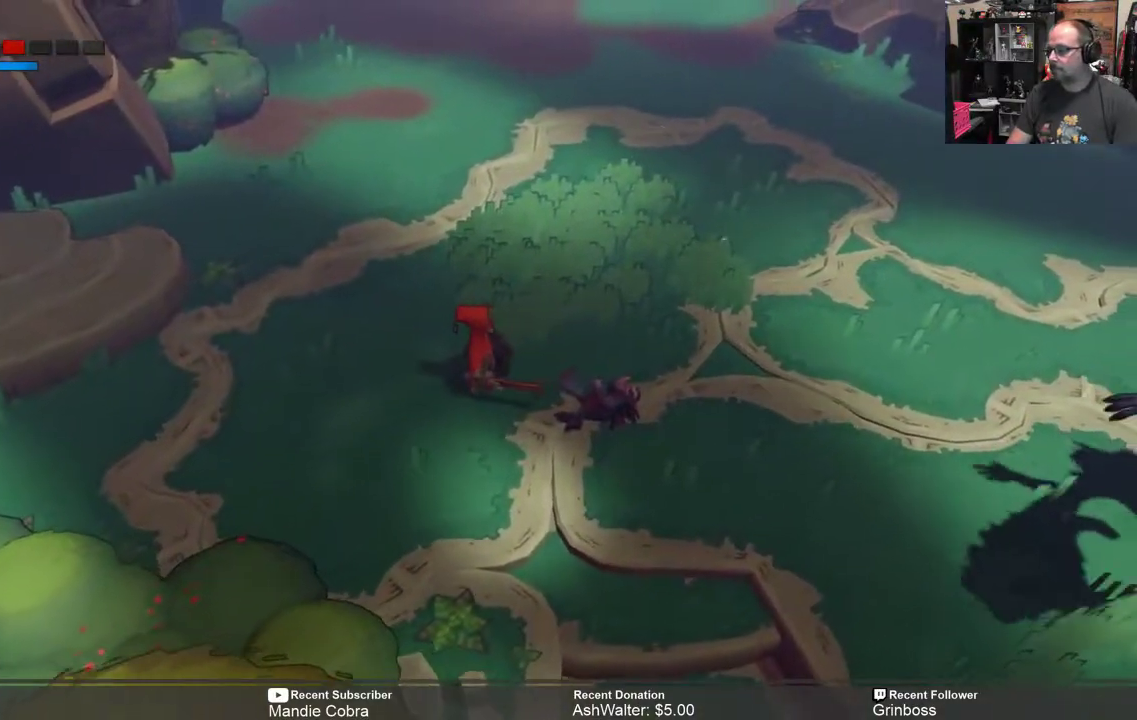
{"buttons": ["R2"], "left_stick": "center", "right_stick": "center", "events": []}
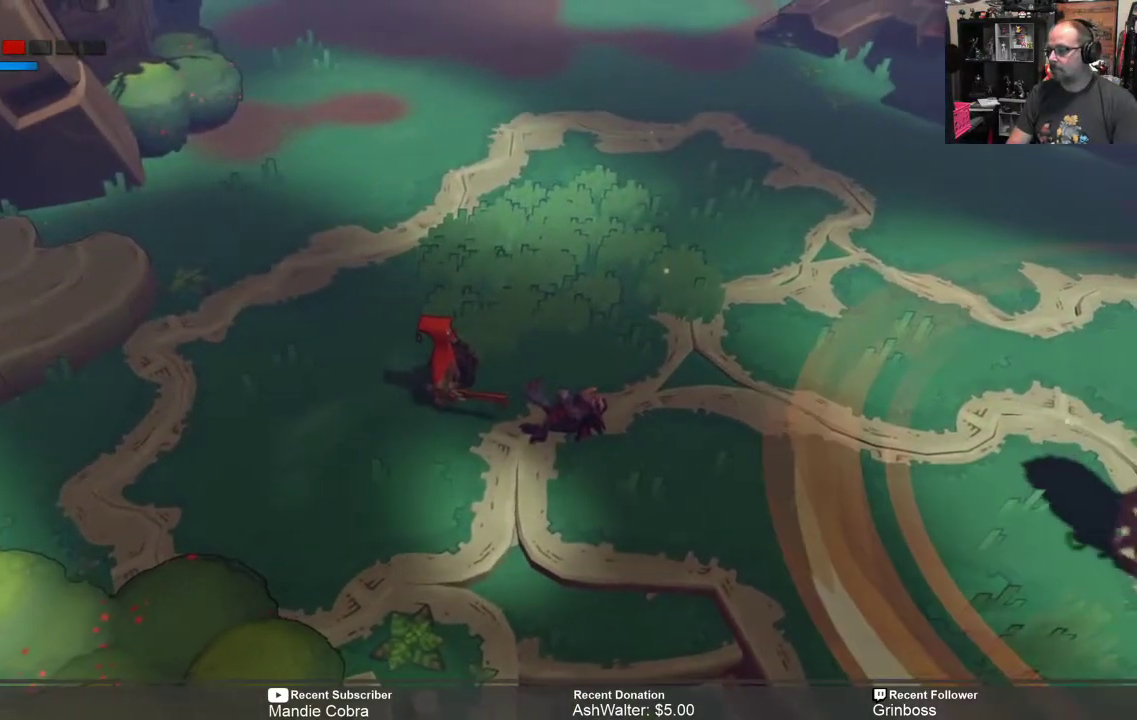
{"buttons": ["R2"], "left_stick": "left", "right_stick": "center", "events": [[233, "left_stick", "left"]]}
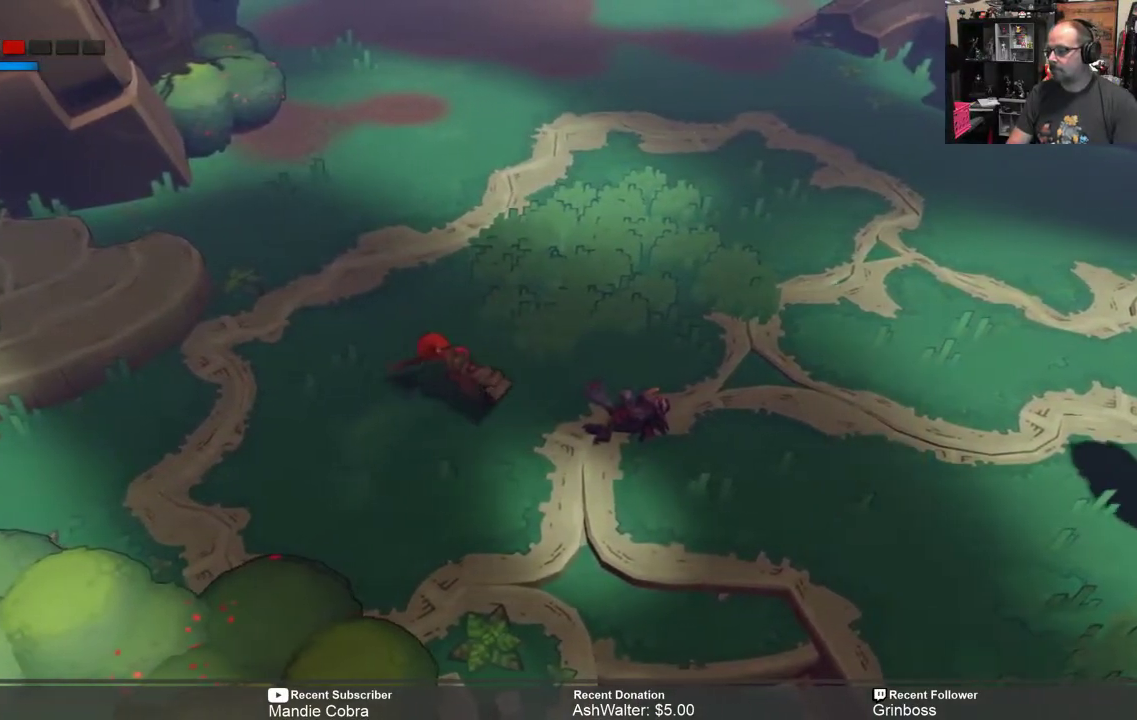
{"buttons": ["R2"], "left_stick": "center", "right_stick": "center", "events": [[17, "left_stick", "center"], [217, "left_stick", "right"], [350, "left_stick", "center"]]}
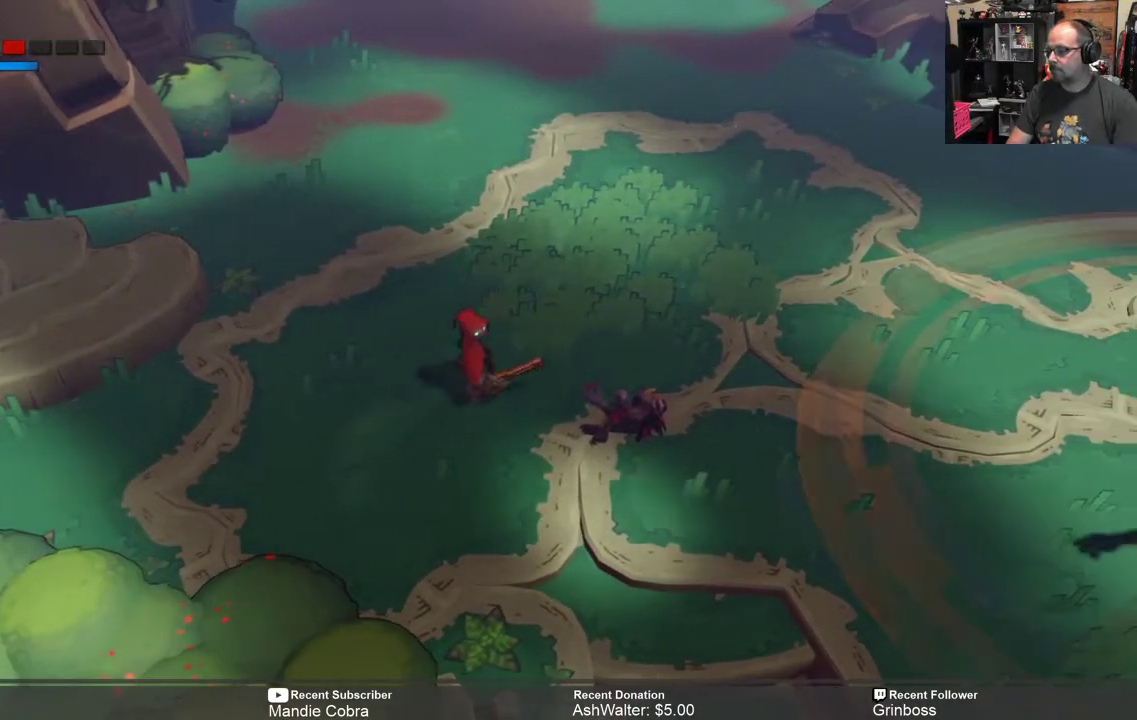
{"buttons": ["R2"], "left_stick": "center", "right_stick": "center", "events": []}
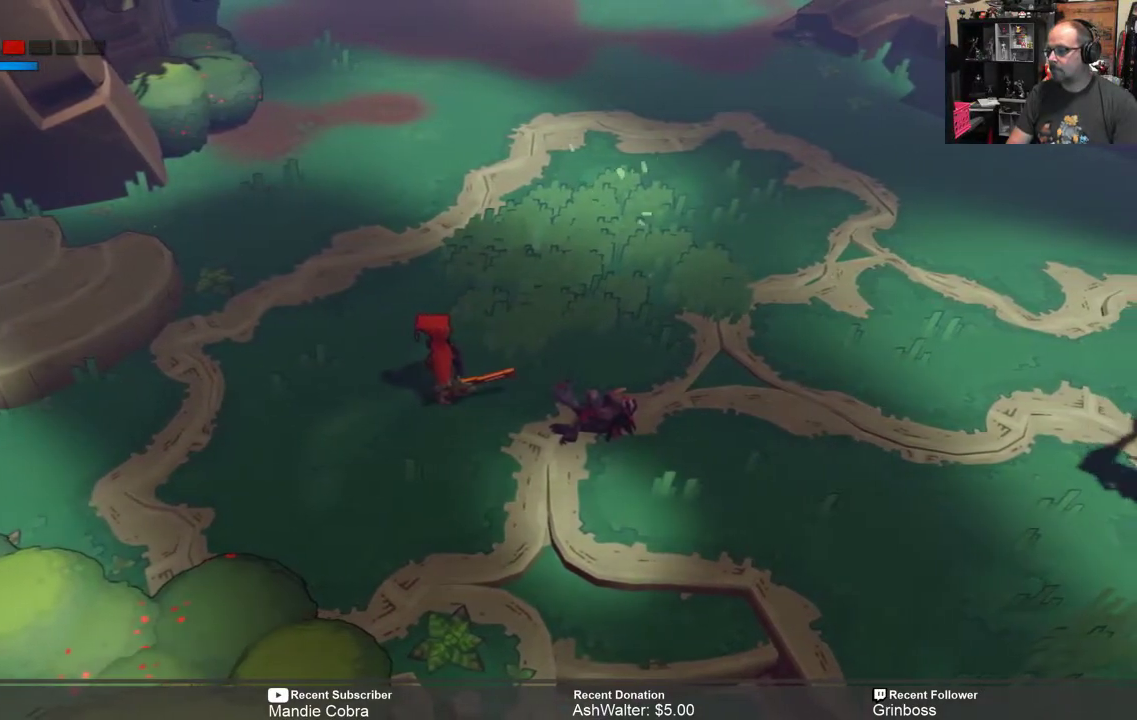
{"buttons": ["R2"], "left_stick": "center", "right_stick": "center", "events": []}
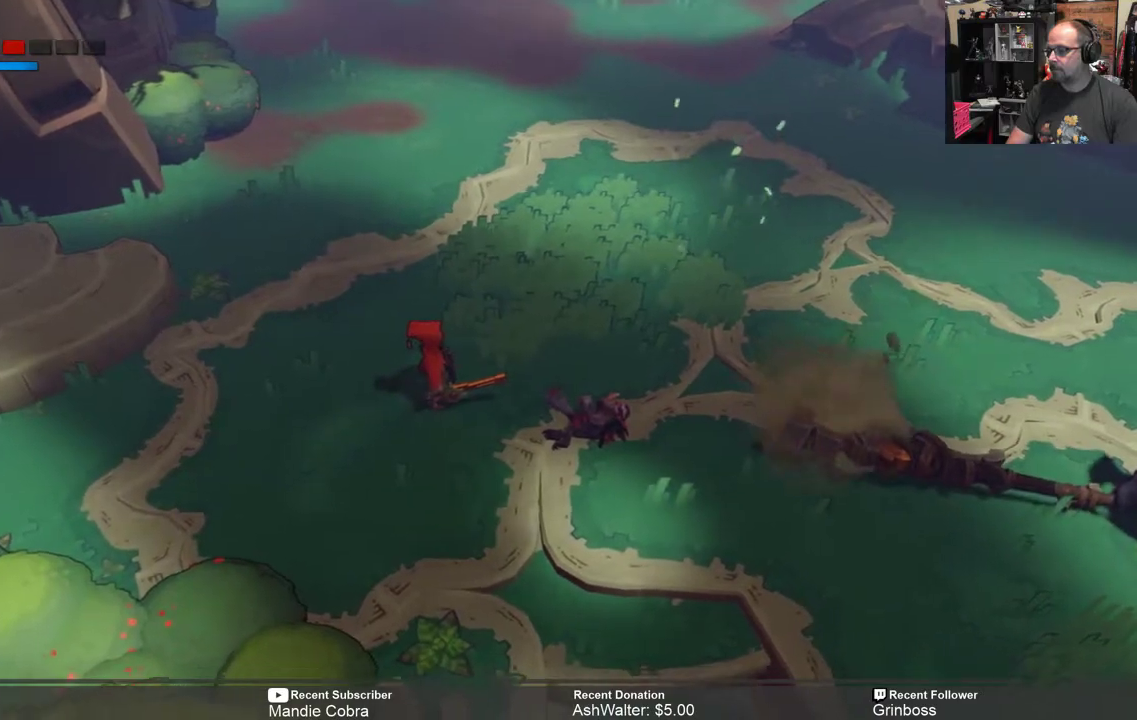
{"buttons": ["R2"], "left_stick": "down-right", "right_stick": "center", "events": [[50, "left_stick", "right"], [167, "left_stick", "down-right"]]}
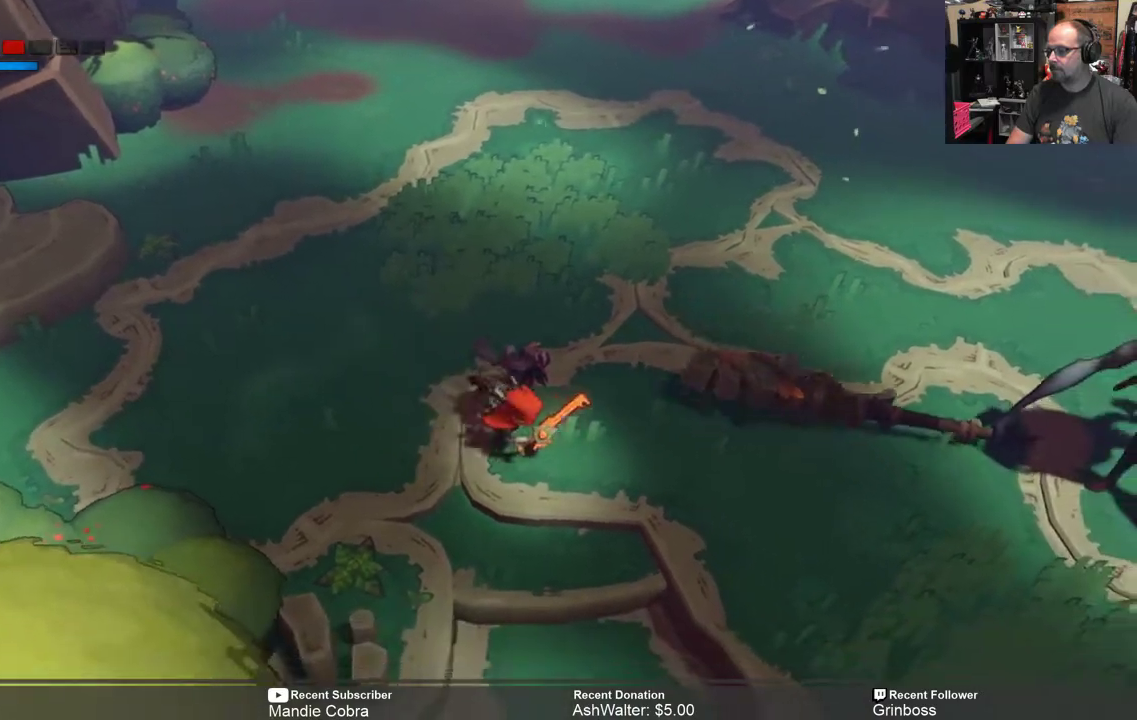
{"buttons": ["R2"], "left_stick": "right", "right_stick": "center", "events": [[33, "left_stick", "right"]]}
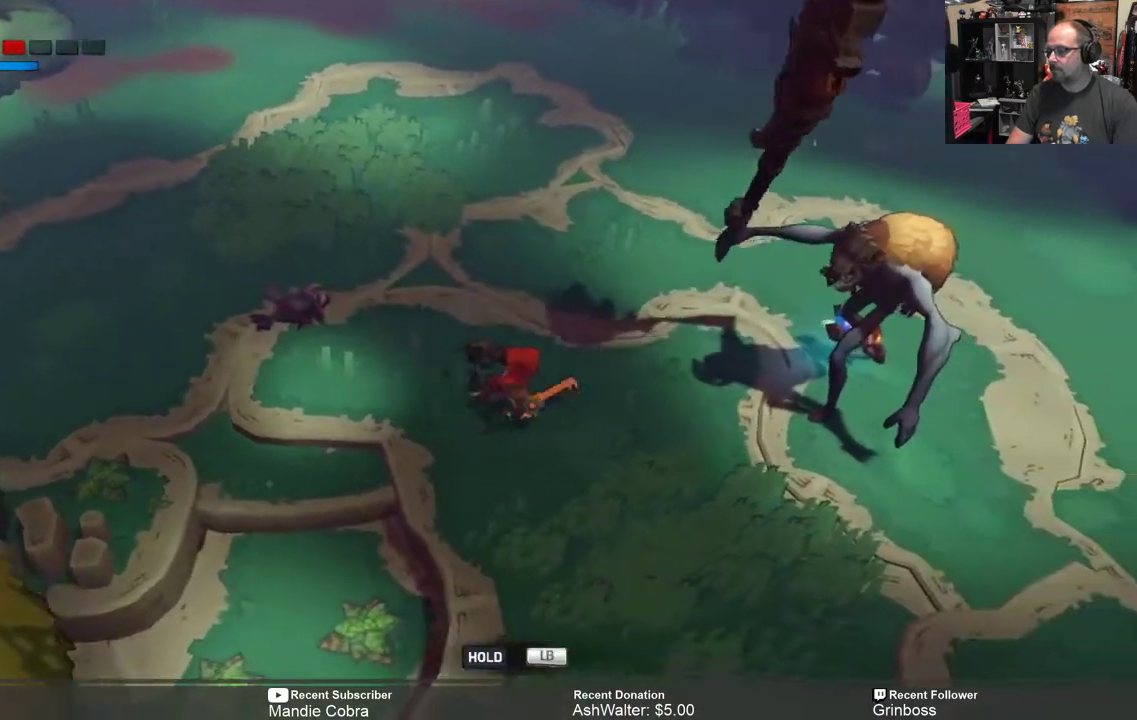
{"buttons": ["R2"], "left_stick": "right", "right_stick": "center", "events": [[33, "X", "down"], [167, "X", "up"]]}
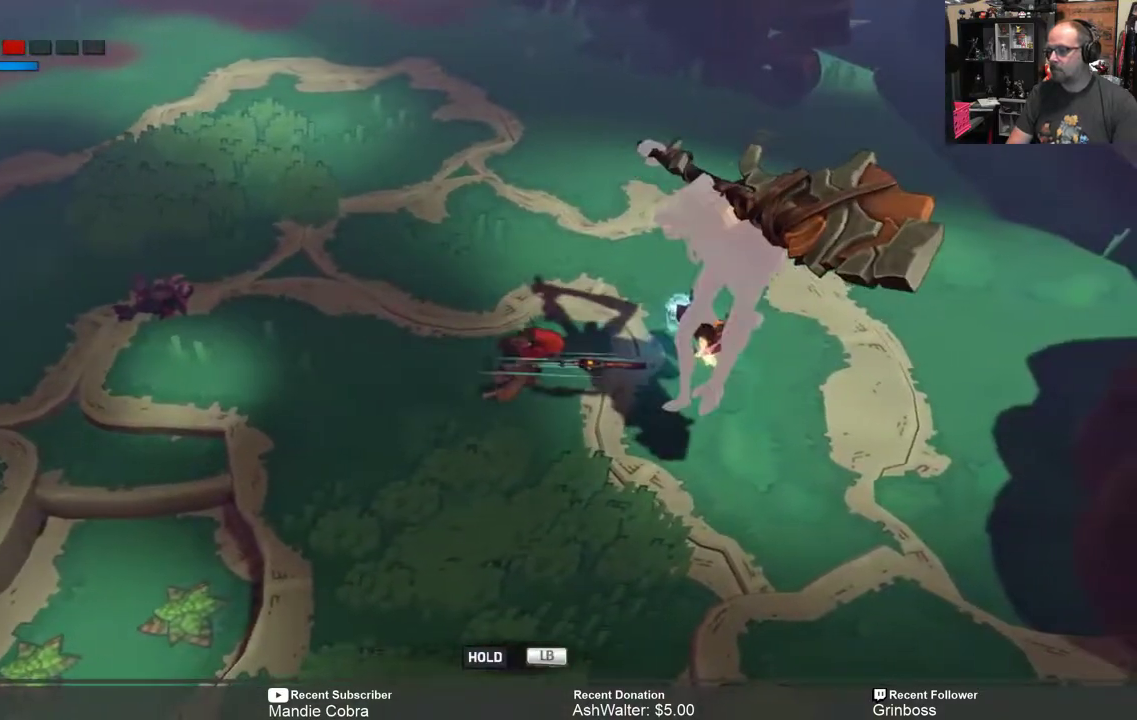
{"buttons": ["B", "R2"], "left_stick": "left", "right_stick": "center", "events": [[250, "left_stick", "left"], [450, "B", "down"]]}
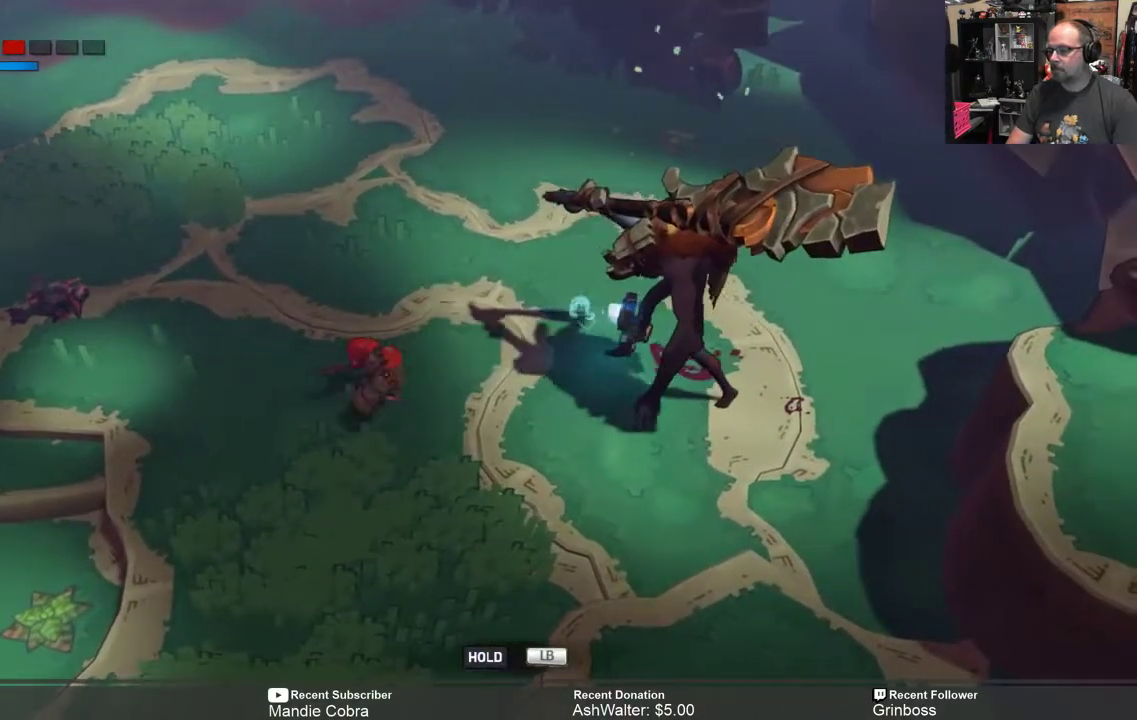
{"buttons": ["R2"], "left_stick": "left", "right_stick": "center", "events": [[50, "B", "up"]]}
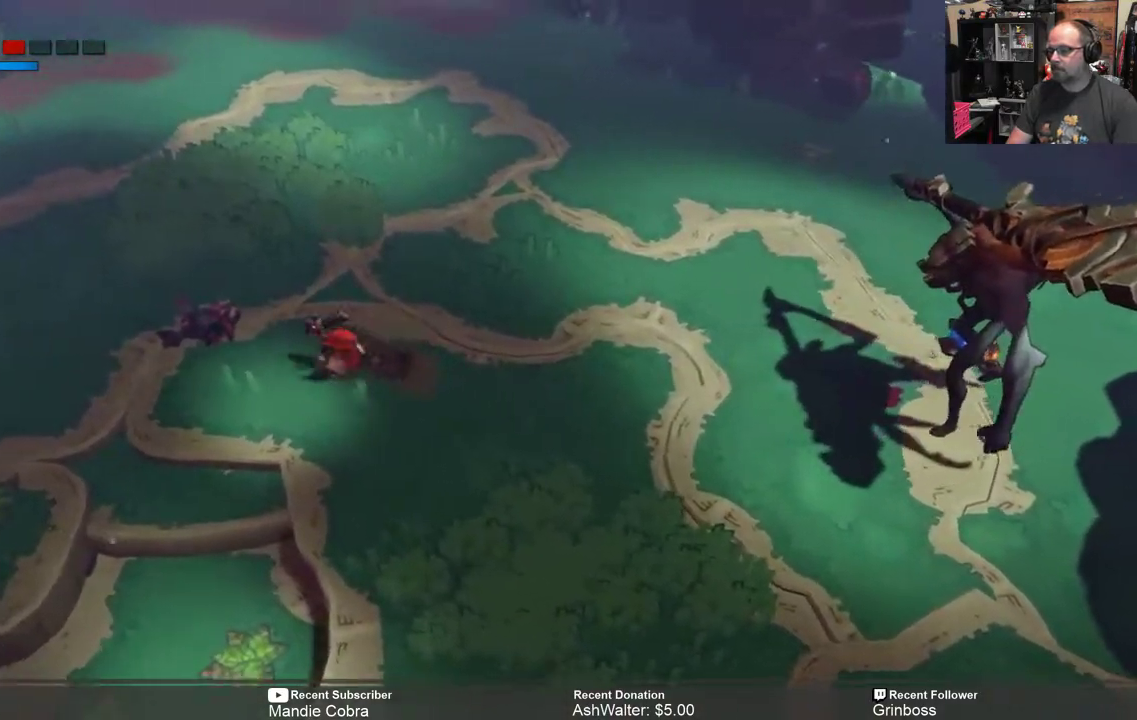
{"buttons": ["R2"], "left_stick": "left", "right_stick": "center", "events": []}
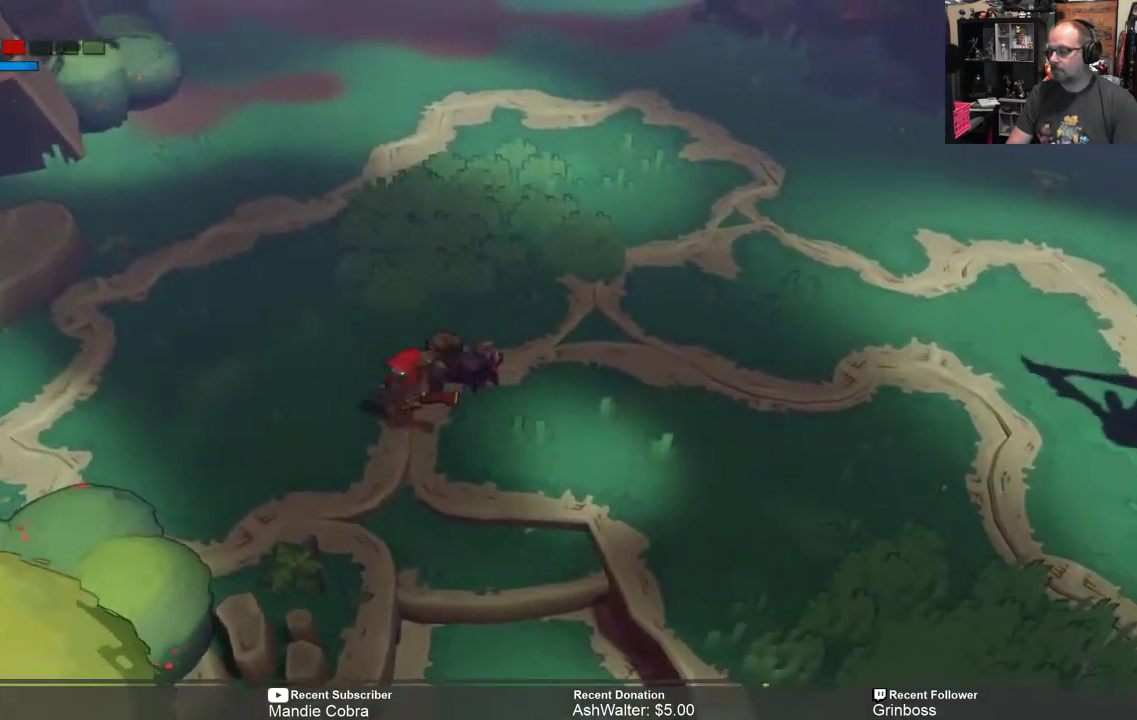
{"buttons": ["R2"], "left_stick": "right", "right_stick": "center", "events": [[17, "left_stick", "down"], [150, "left_stick", "right"]]}